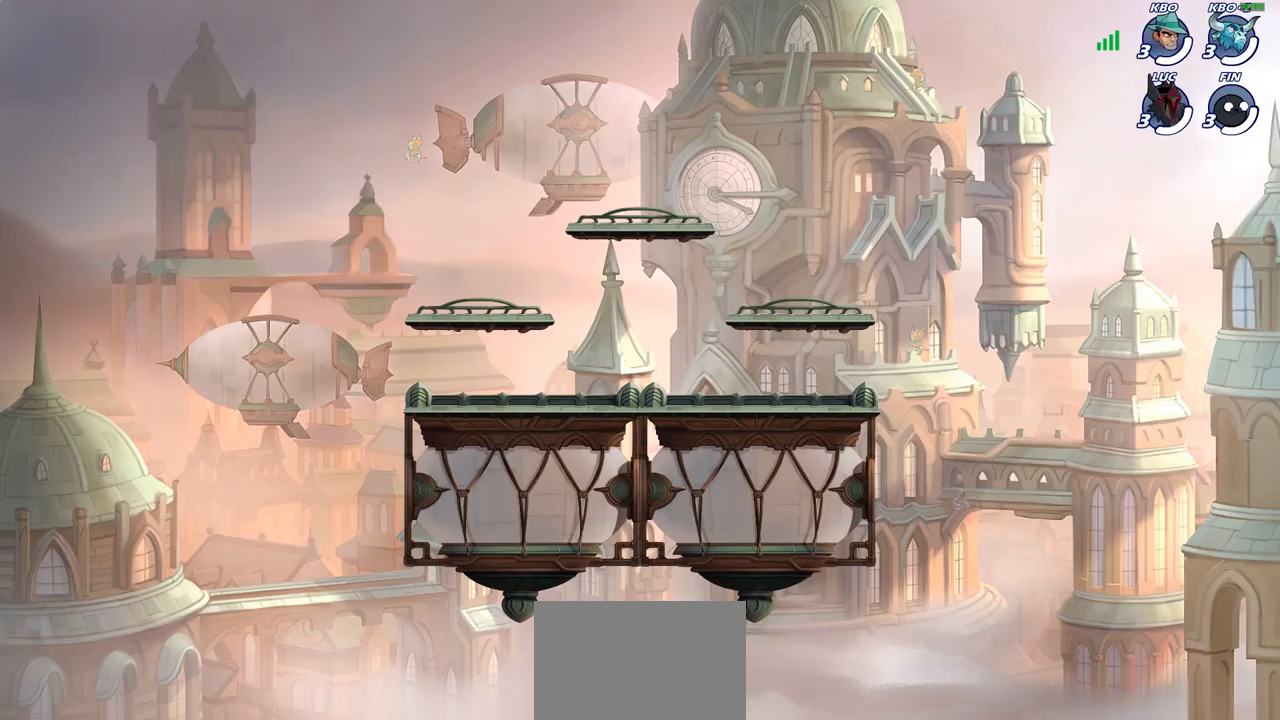
Gameplay with a controller (PlayStation layout); each line is a JSON object with the inputs held at the frame after it. "events" lists button and stick changes between this image and that frame as [ms after this image, input, new state], when the widget could be followed in between.
{"buttons": ["SELECT"], "left_stick": "center", "right_stick": "center", "events": [[333, "SELECT", "down"]]}
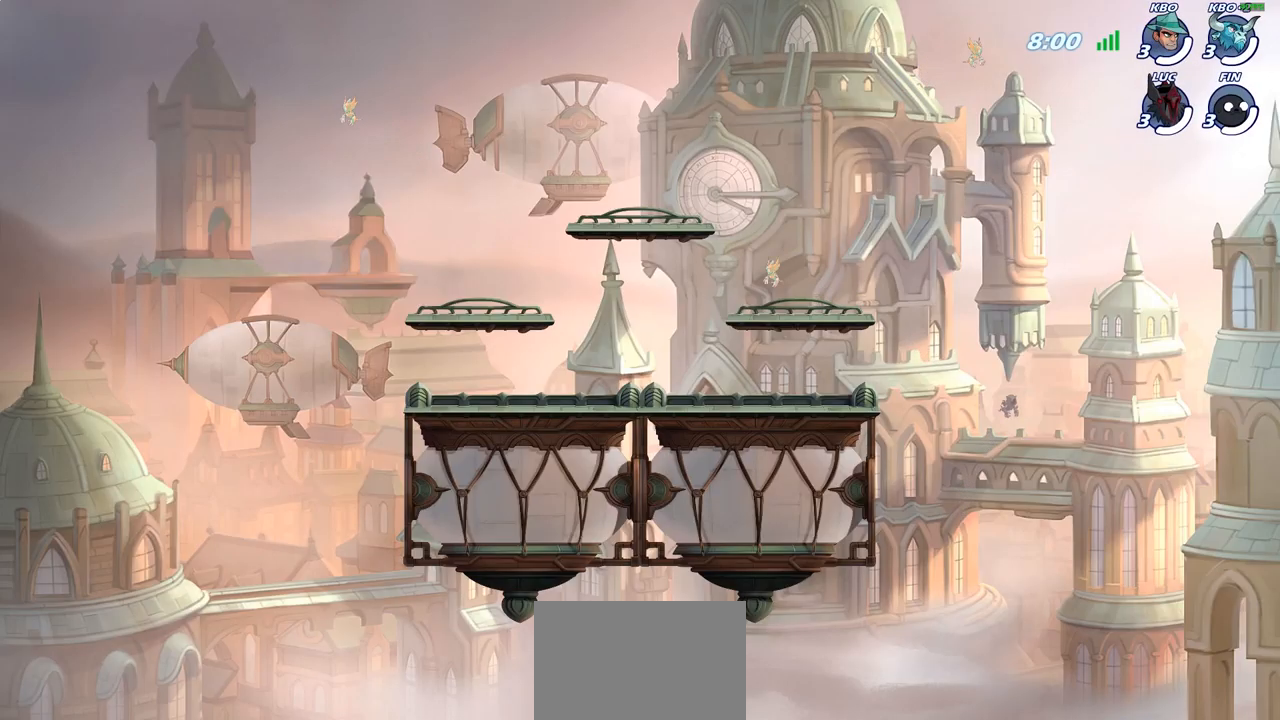
{"buttons": ["SELECT"], "left_stick": "center", "right_stick": "center", "events": []}
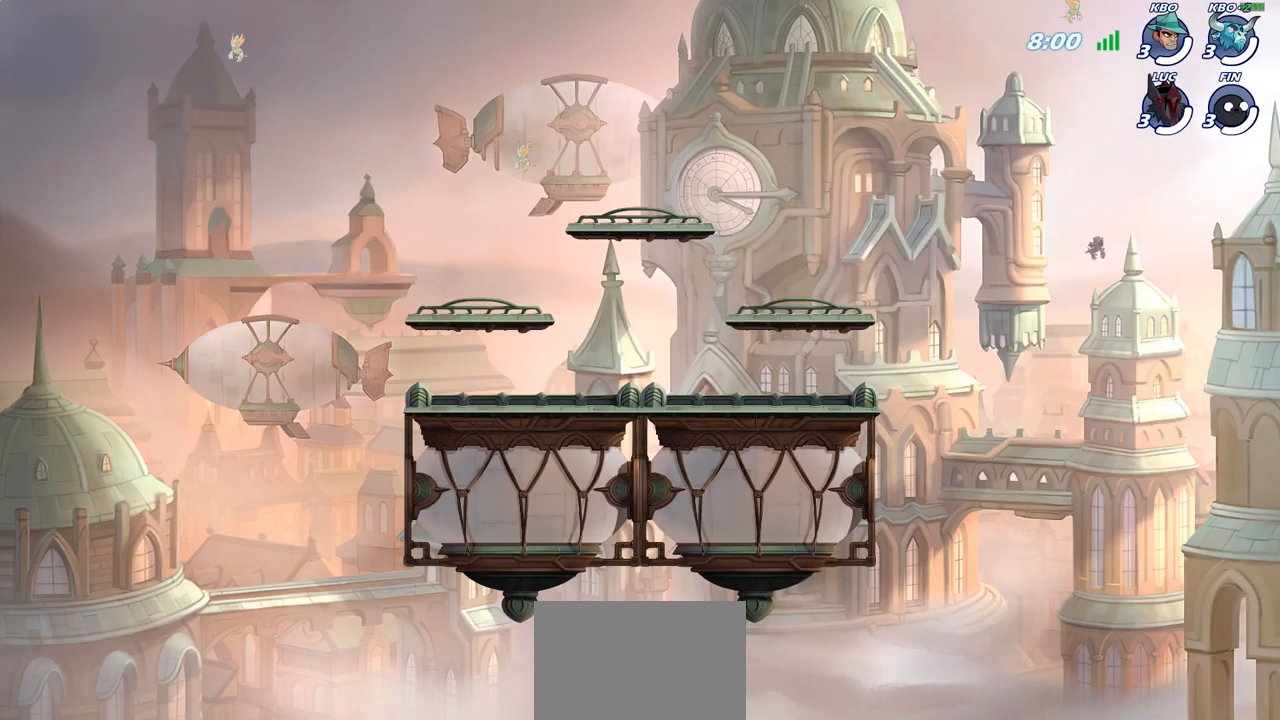
{"buttons": [], "left_stick": "center", "right_stick": "center", "events": [[450, "SELECT", "up"]]}
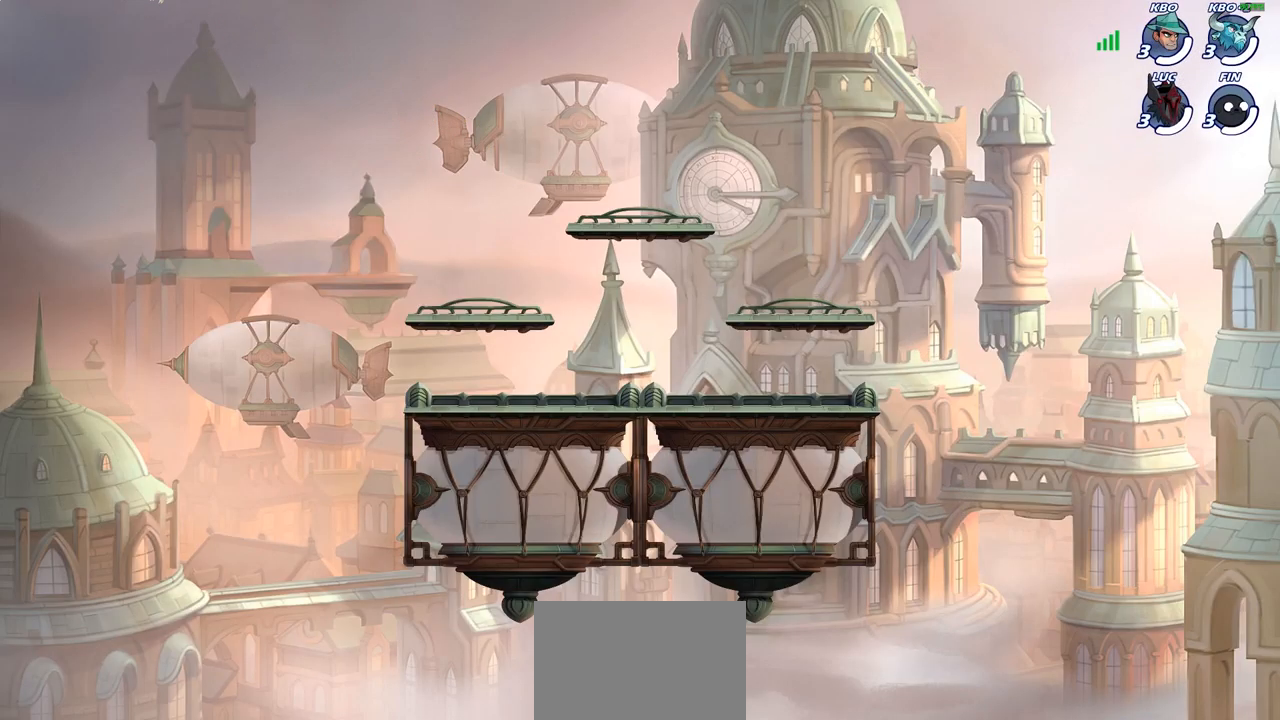
{"buttons": [], "left_stick": "center", "right_stick": "center", "events": []}
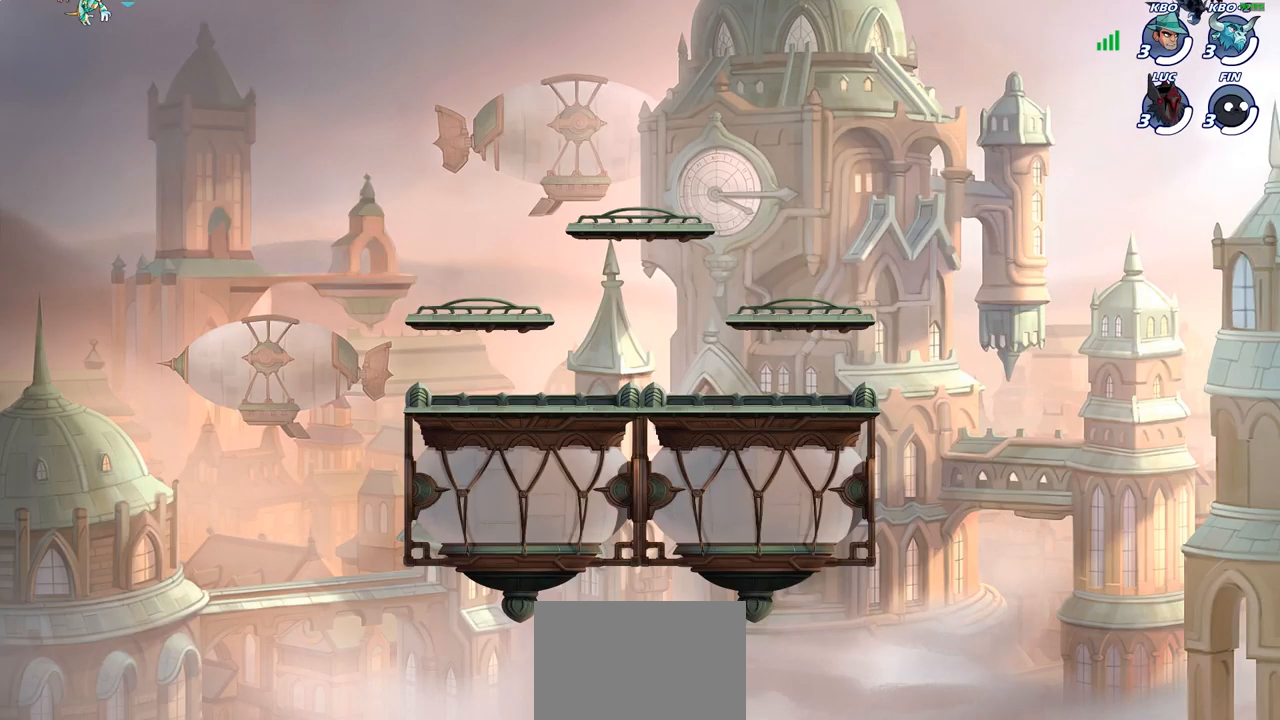
{"buttons": ["SELECT"], "left_stick": "center", "right_stick": "center", "events": [[250, "SELECT", "down"]]}
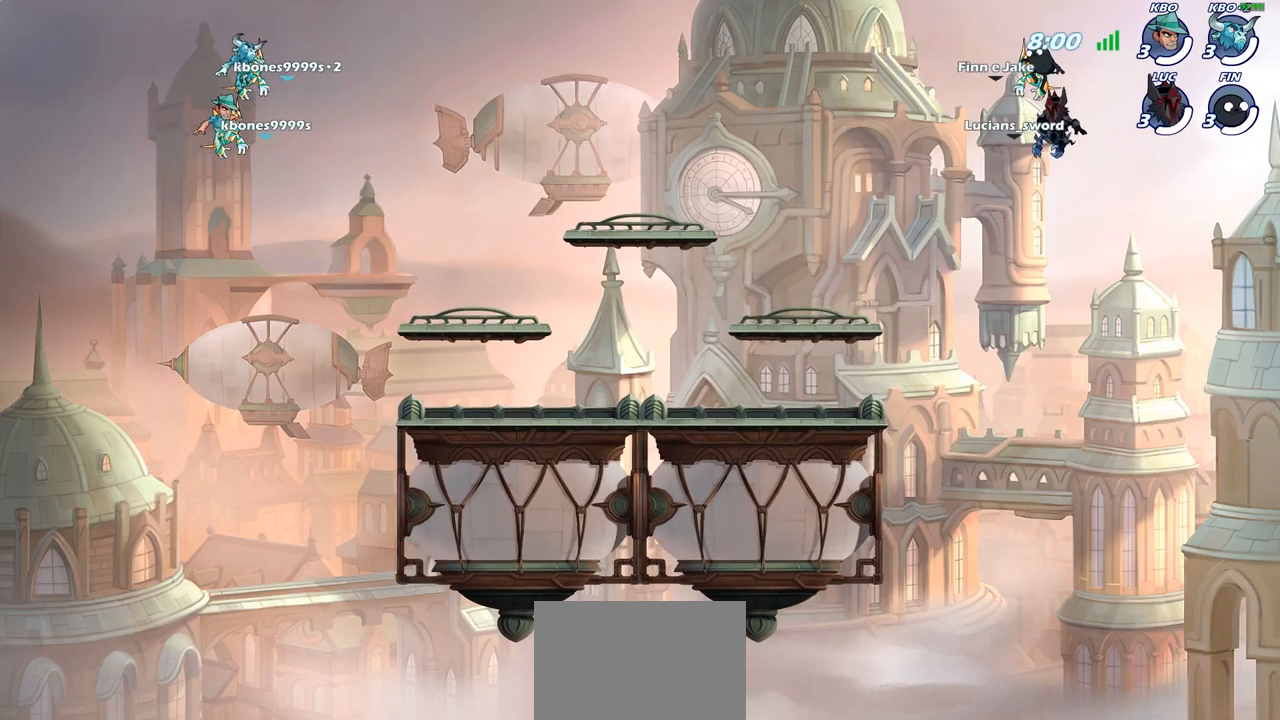
{"buttons": ["SELECT"], "left_stick": "center", "right_stick": "center", "events": []}
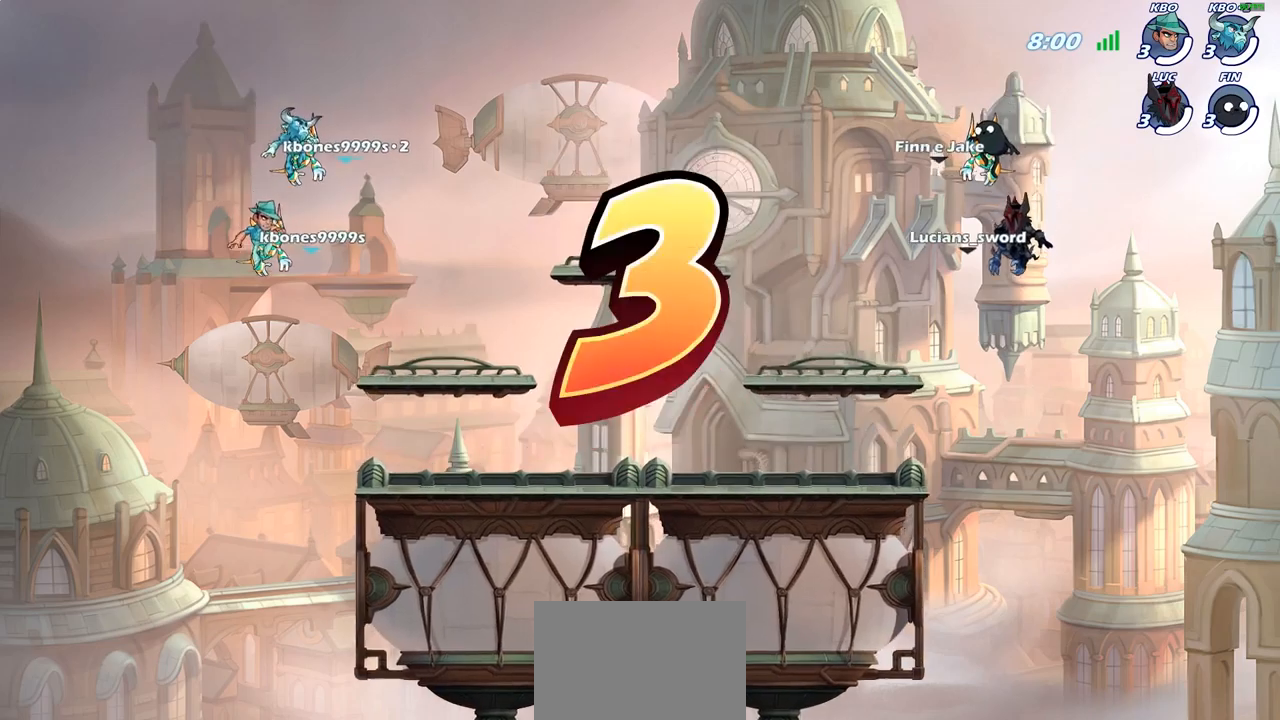
{"buttons": ["SELECT"], "left_stick": "center", "right_stick": "center", "events": []}
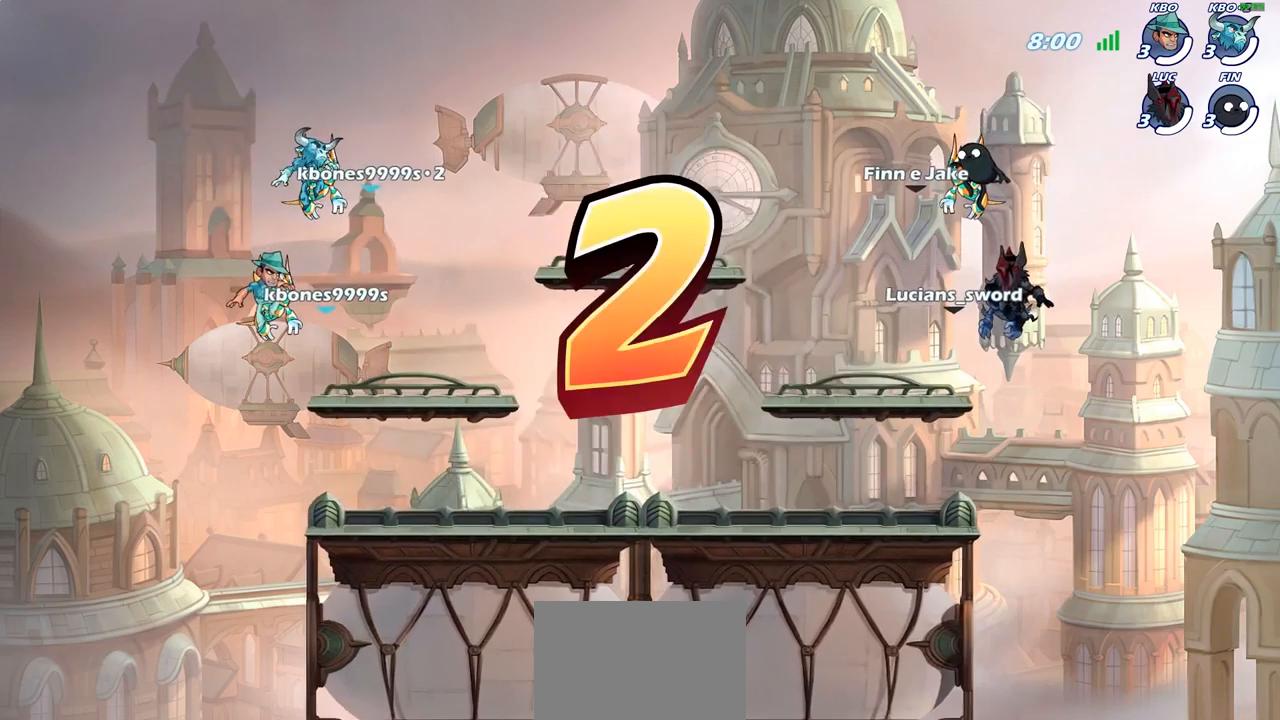
{"buttons": ["SELECT"], "left_stick": "center", "right_stick": "center", "events": []}
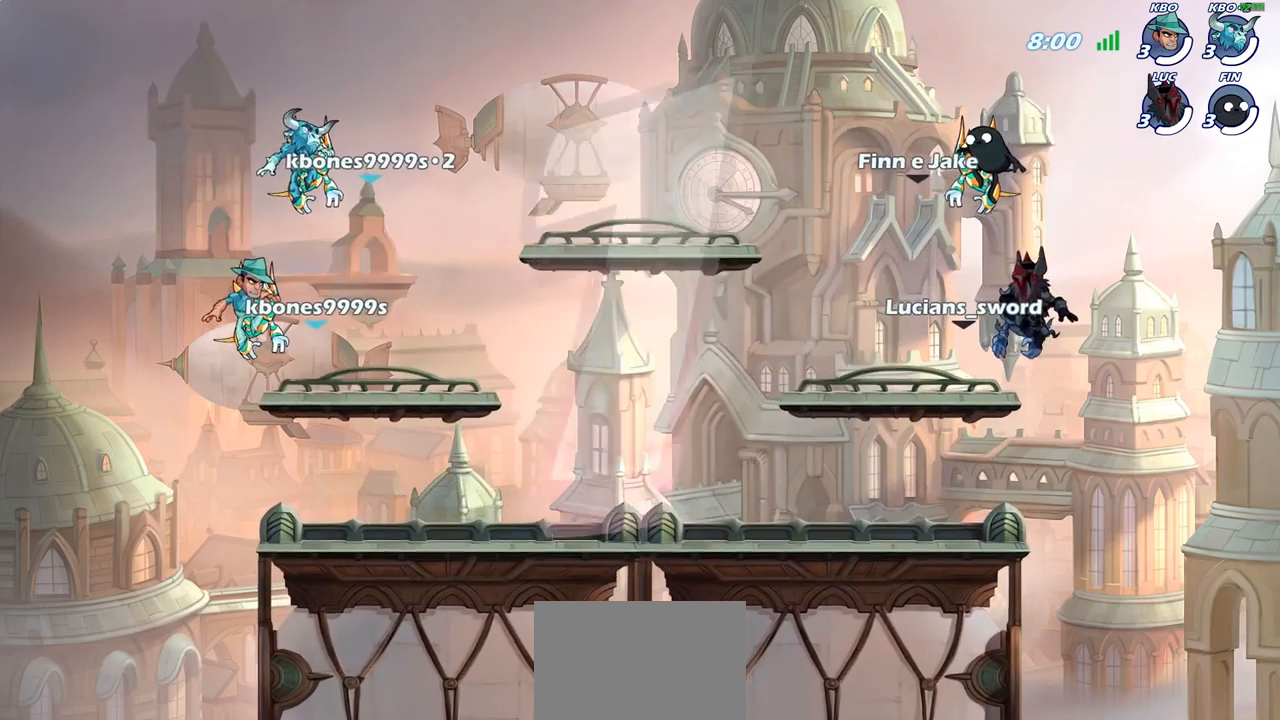
{"buttons": ["SELECT"], "left_stick": "center", "right_stick": "center", "events": []}
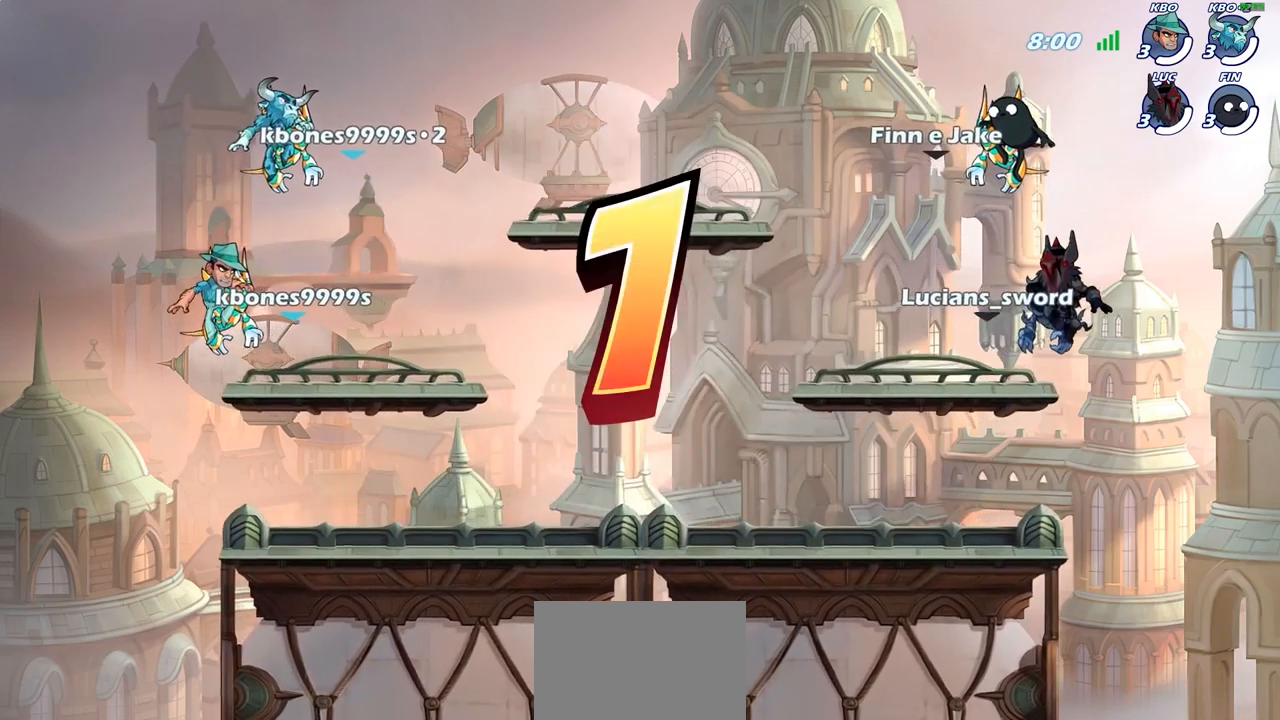
{"buttons": ["SELECT"], "left_stick": "center", "right_stick": "center", "events": []}
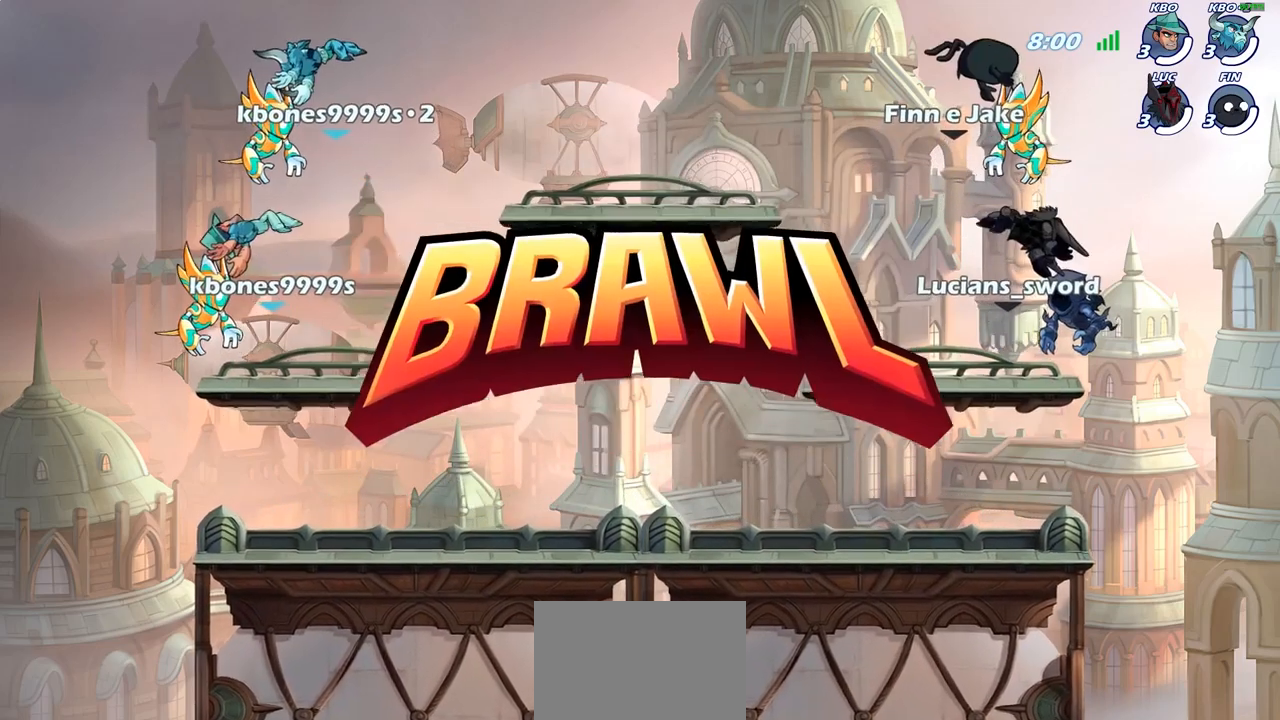
{"buttons": ["SELECT"], "left_stick": "center", "right_stick": "center", "events": [[317, "right_stick", "left"], [417, "right_stick", "center"]]}
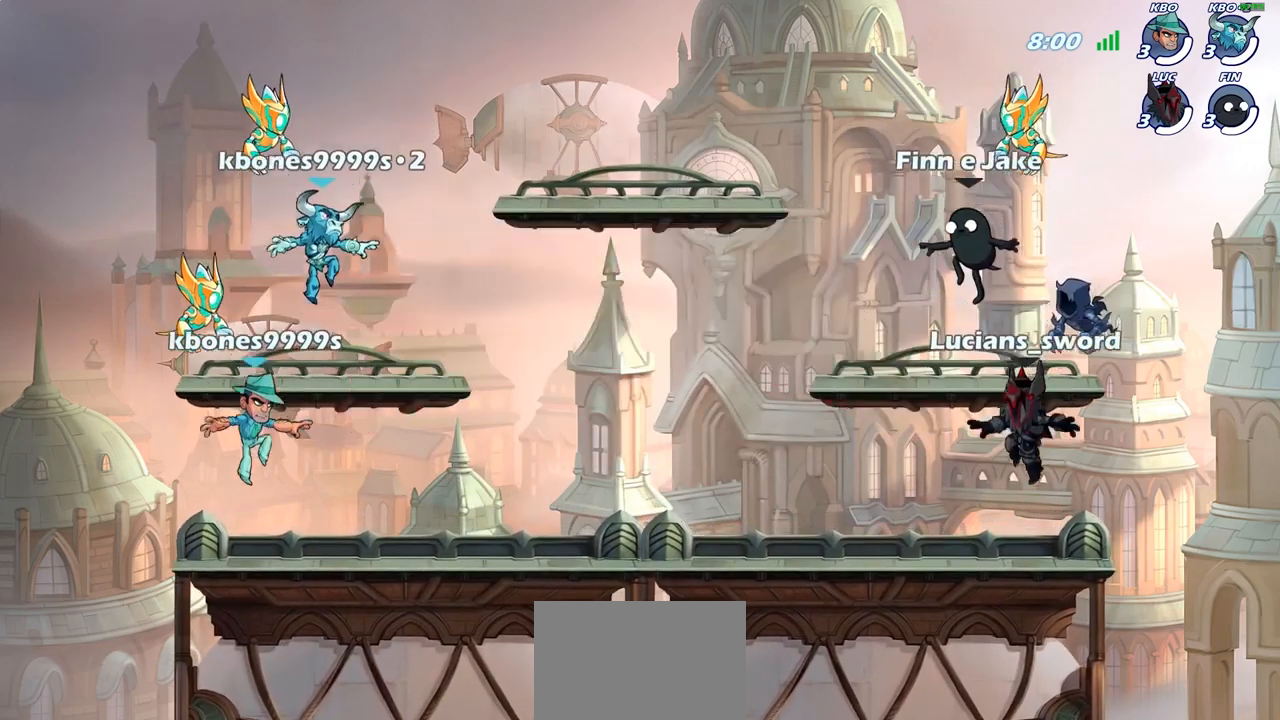
{"buttons": ["SELECT"], "left_stick": "center", "right_stick": "left", "events": [[83, "right_stick", "down-left"], [183, "right_stick", "center"], [250, "right_stick", "left"], [367, "right_stick", "center"], [450, "right_stick", "left"]]}
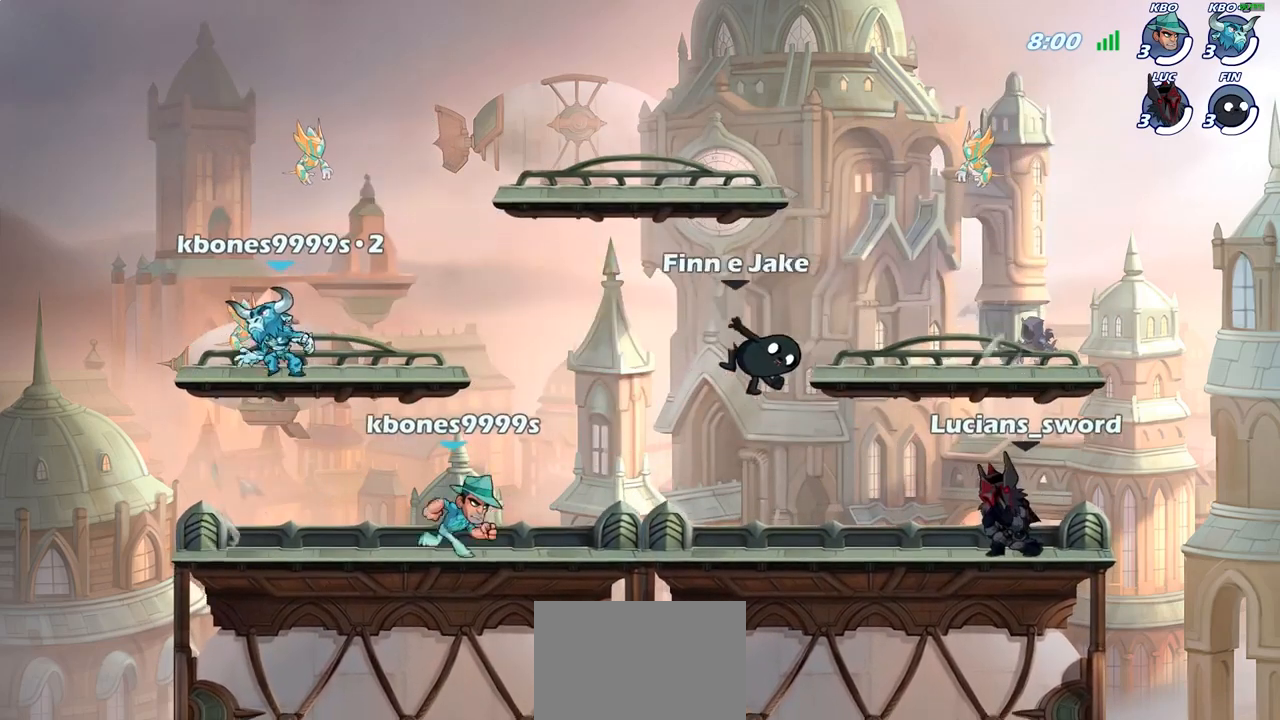
{"buttons": [], "left_stick": "center", "right_stick": "center", "events": [[33, "right_stick", "center"], [50, "SELECT", "up"]]}
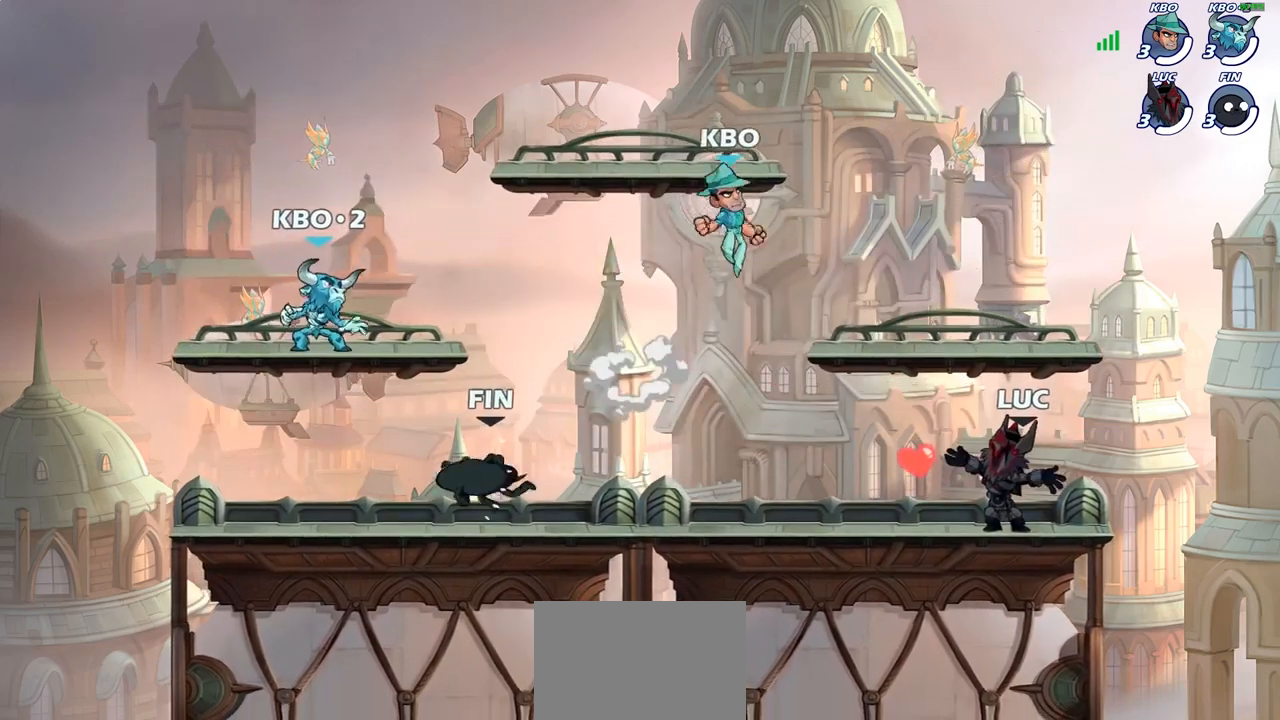
{"buttons": [], "left_stick": "center", "right_stick": "center", "events": []}
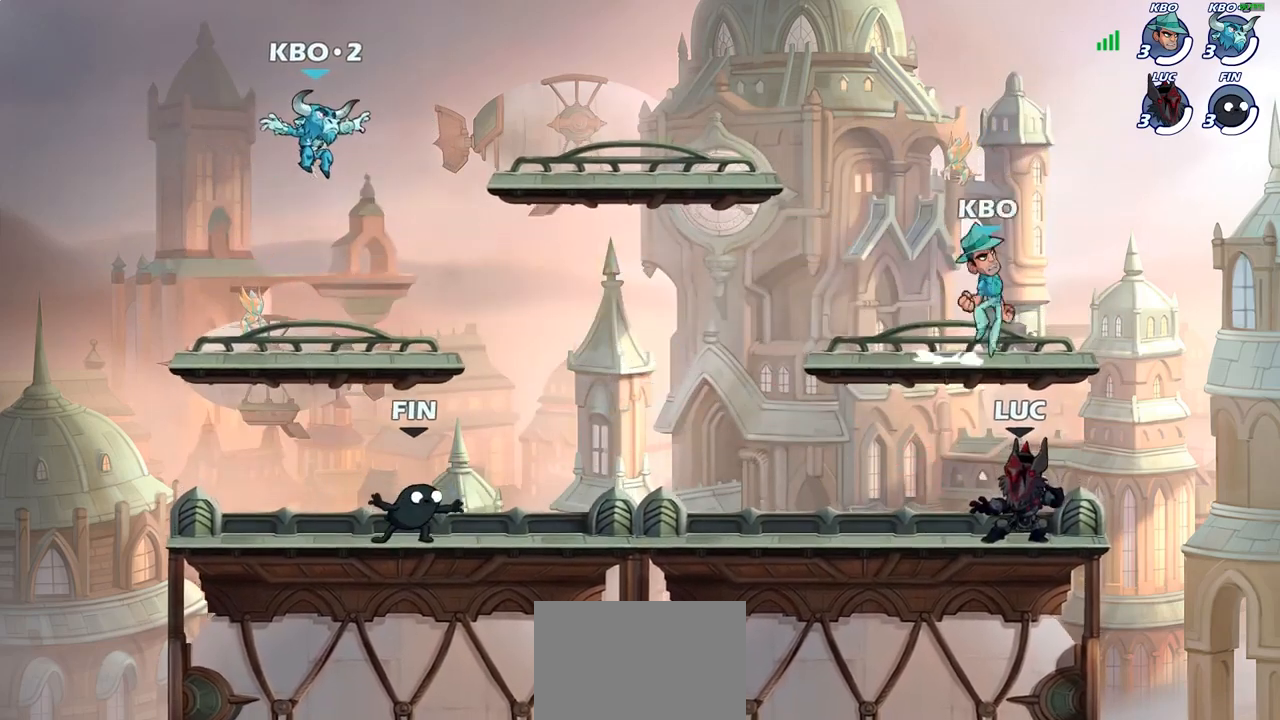
{"buttons": ["CROSS", "SQUARE"], "left_stick": "center", "right_stick": "center", "events": [[50, "CROSS", "down"], [217, "CROSS", "up"], [333, "CROSS", "down"], [500, "SQUARE", "down"]]}
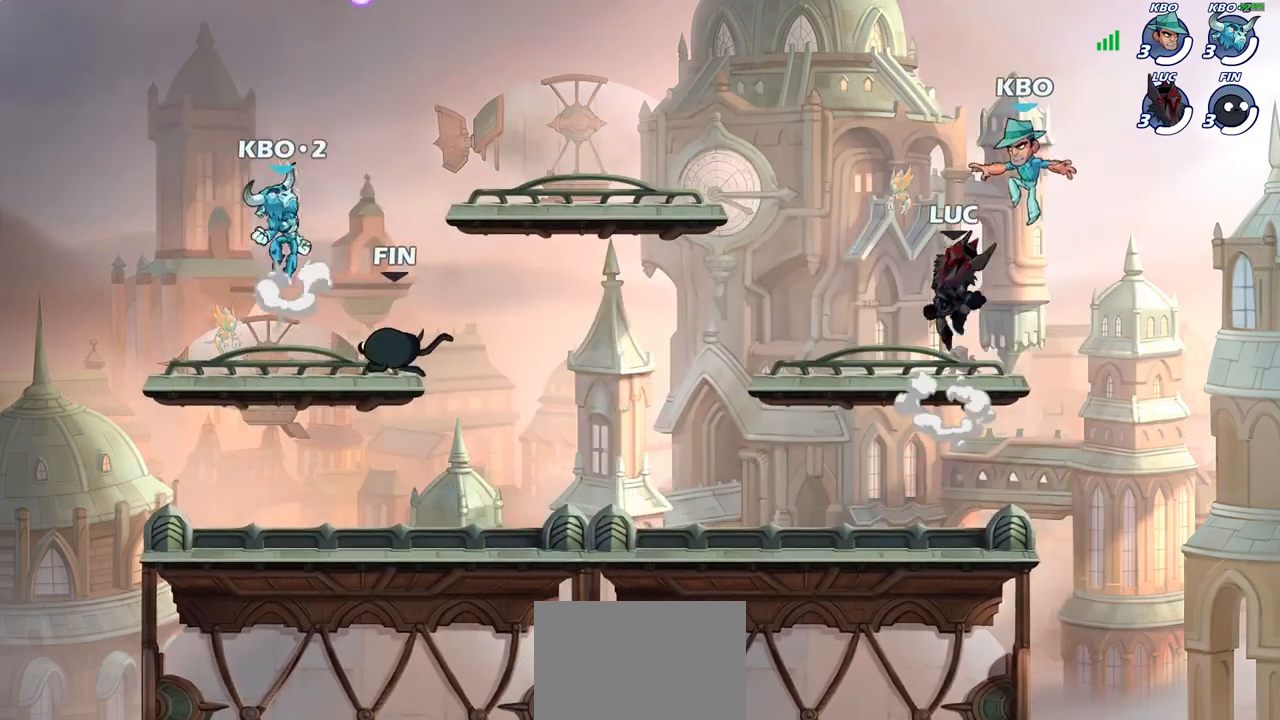
{"buttons": [], "left_stick": "center", "right_stick": "center", "events": [[117, "CROSS", "up"], [117, "SQUARE", "up"]]}
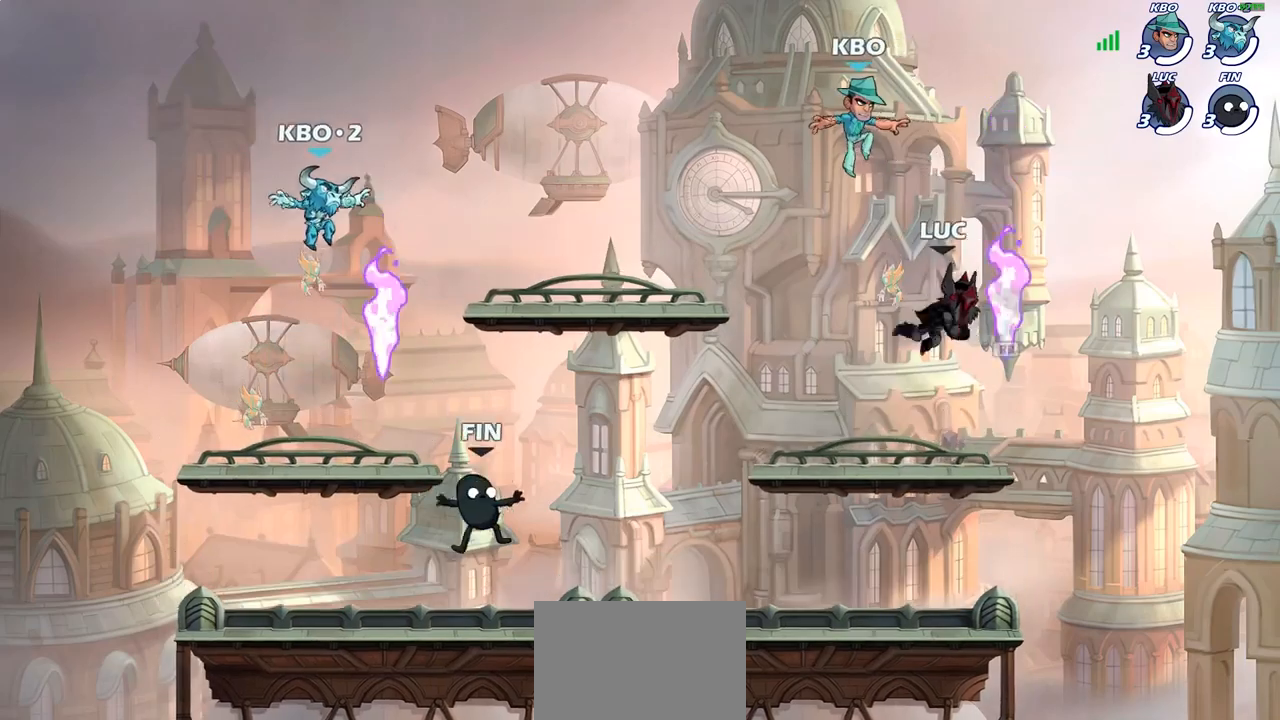
{"buttons": [], "left_stick": "left", "right_stick": "center", "events": [[17, "left_stick", "right"], [233, "R1", "down"], [317, "R1", "up"], [317, "left_stick", "down-left"], [483, "left_stick", "left"]]}
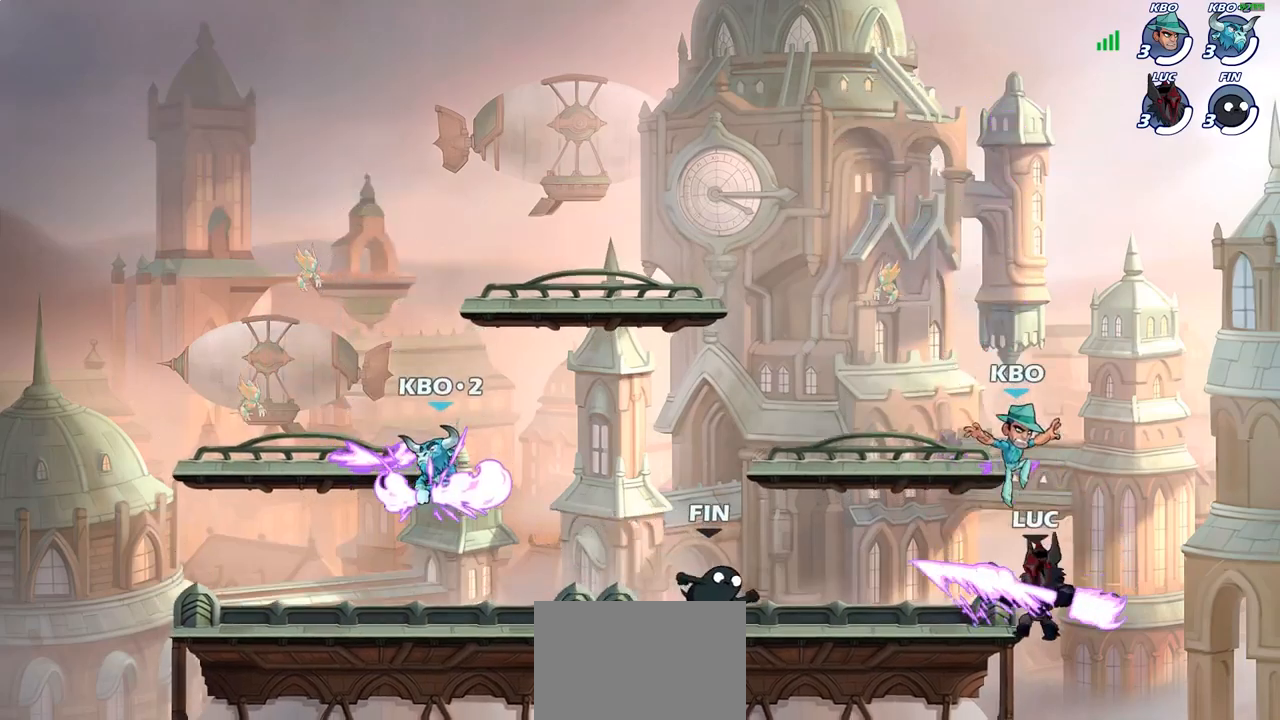
{"buttons": [], "left_stick": "up-left", "right_stick": "center", "events": [[183, "left_stick", "up-right"], [267, "CROSS", "down"], [267, "left_stick", "up-left"], [400, "CROSS", "up"]]}
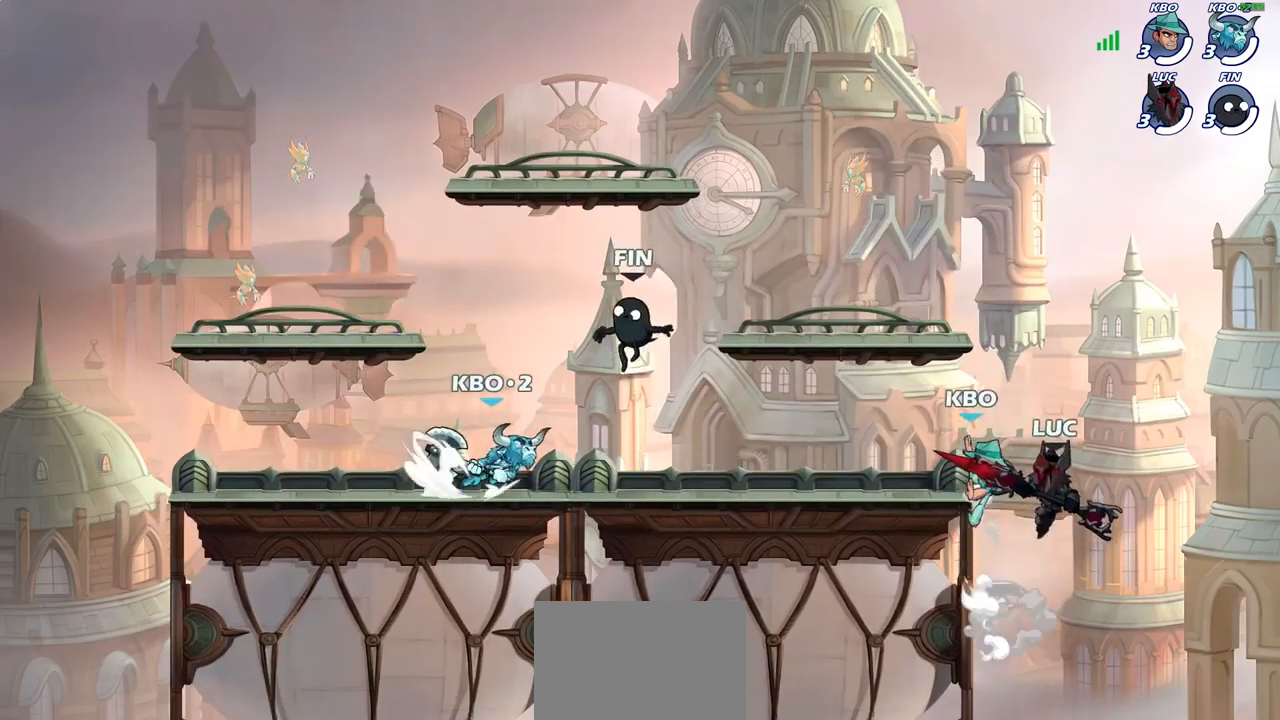
{"buttons": [], "left_stick": "center", "right_stick": "center", "events": [[33, "SQUARE", "down"], [150, "SQUARE", "up"], [500, "left_stick", "center"]]}
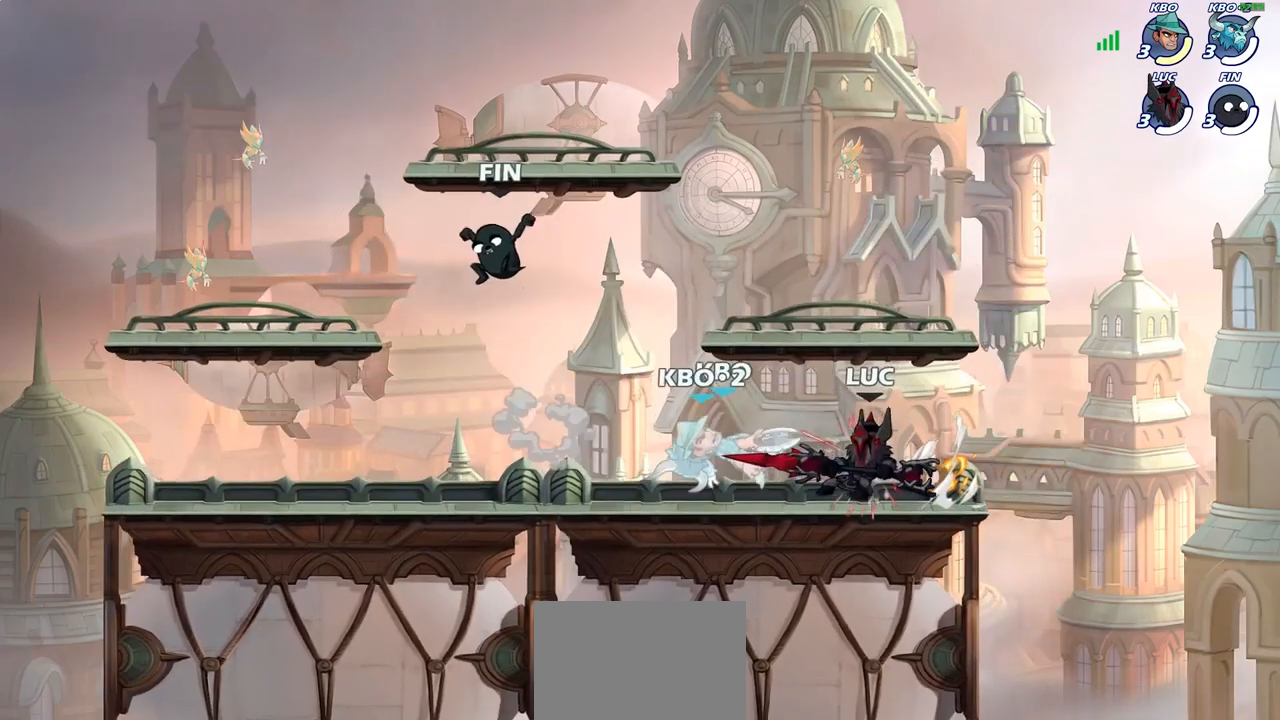
{"buttons": ["SQUARE"], "left_stick": "center", "right_stick": "center", "events": [[217, "SQUARE", "down"], [317, "SQUARE", "up"], [433, "SQUARE", "down"]]}
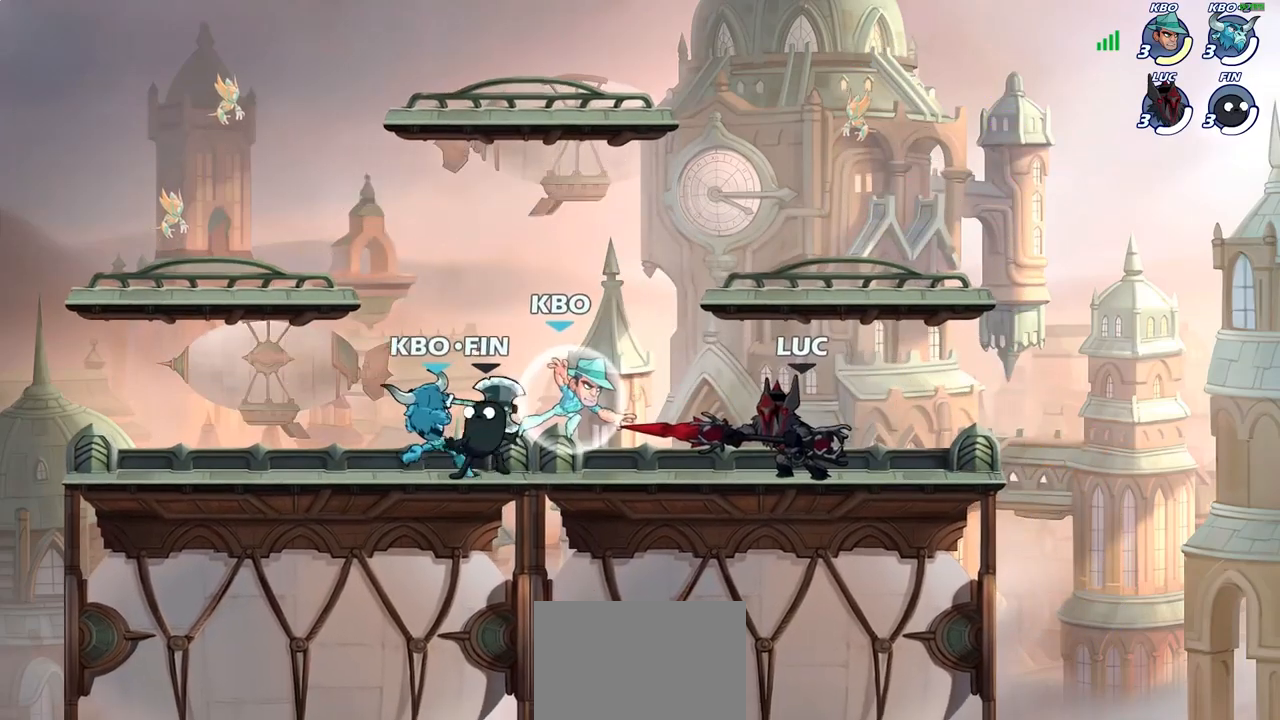
{"buttons": [], "left_stick": "left", "right_stick": "center", "events": [[33, "SQUARE", "up"], [150, "SQUARE", "down"], [250, "SQUARE", "up"], [400, "left_stick", "left"]]}
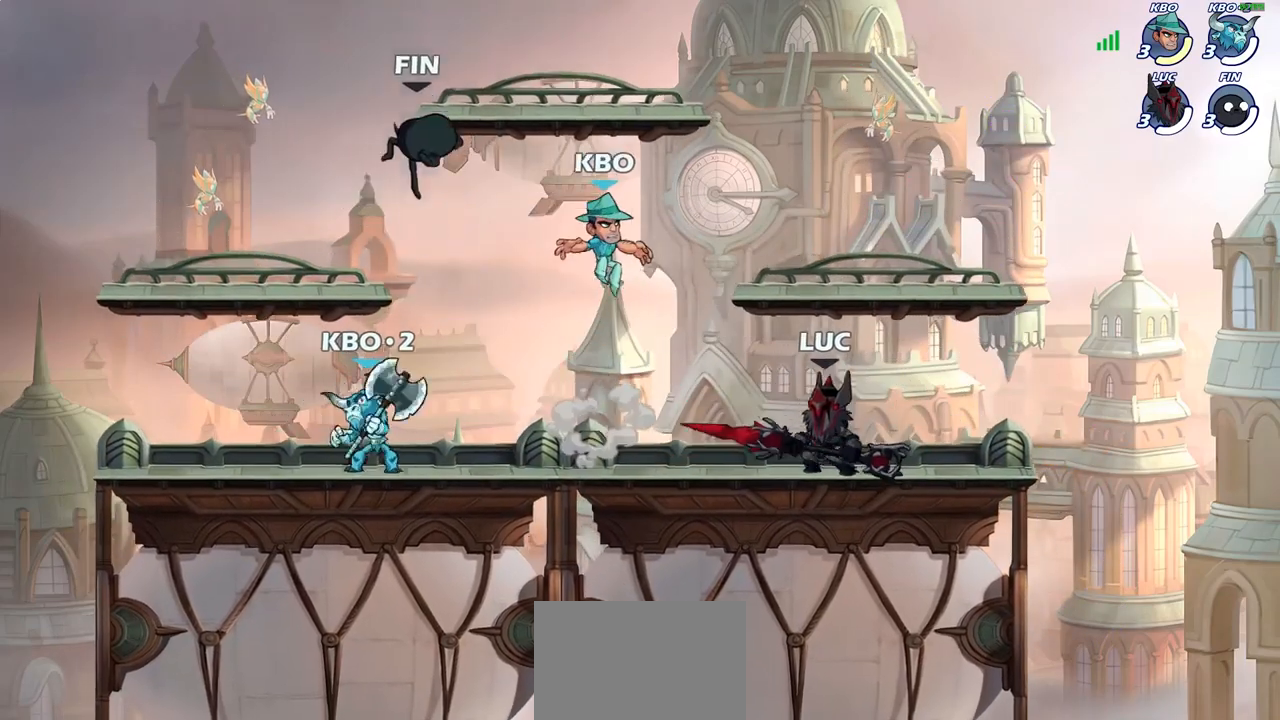
{"buttons": [], "left_stick": "center", "right_stick": "center", "events": [[17, "left_stick", "down-left"], [100, "R1", "down"], [100, "R2", "down"], [167, "R1", "up"], [217, "R2", "up"], [267, "SQUARE", "down"], [267, "left_stick", "down"], [367, "SQUARE", "up"], [467, "left_stick", "center"]]}
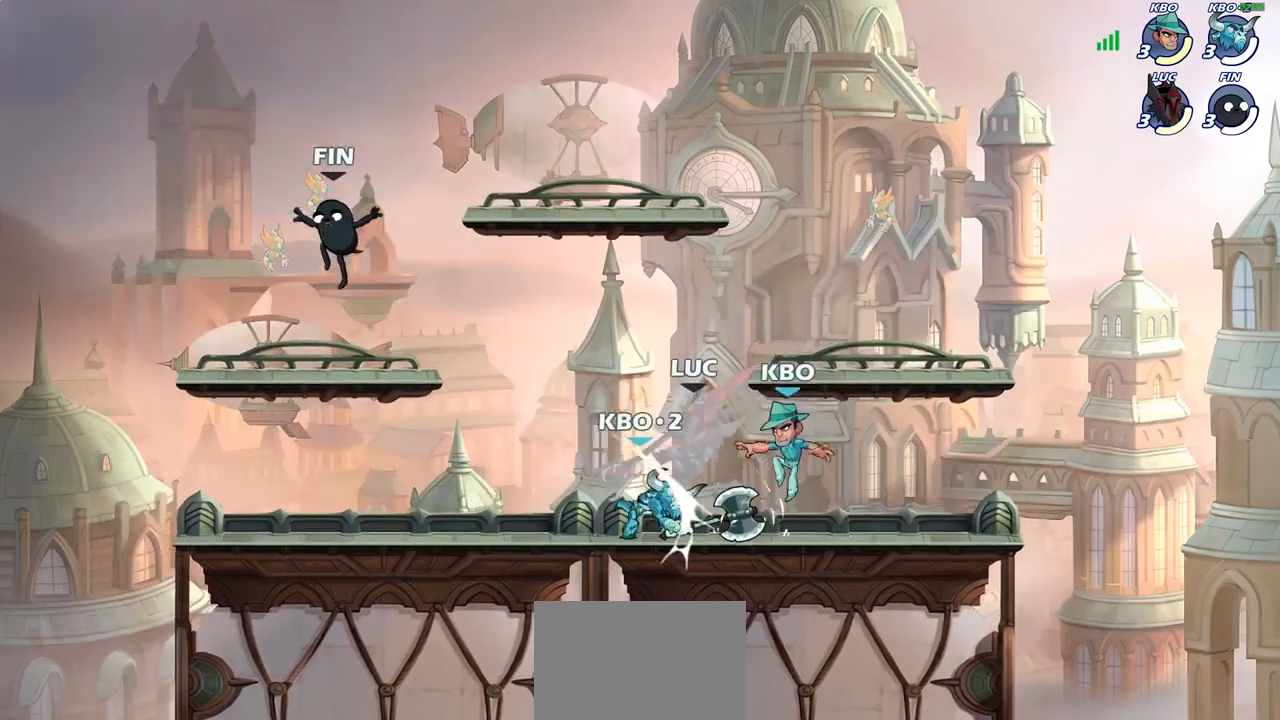
{"buttons": ["CROSS", "R2"], "left_stick": "up-right", "right_stick": "center", "events": [[333, "left_stick", "up-right"], [383, "CROSS", "down"], [467, "R2", "down"]]}
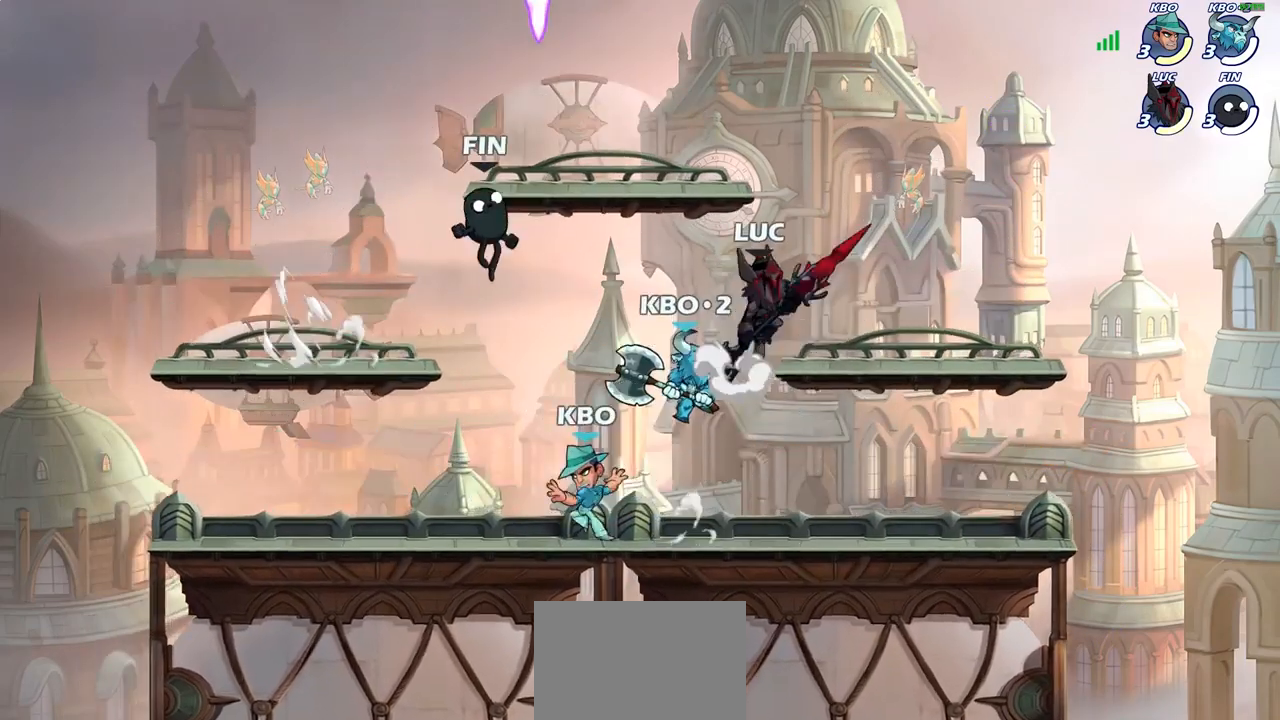
{"buttons": [], "left_stick": "down-left", "right_stick": "center", "events": [[17, "CROSS", "up"], [267, "R2", "up"], [300, "left_stick", "down-right"], [350, "left_stick", "down-left"]]}
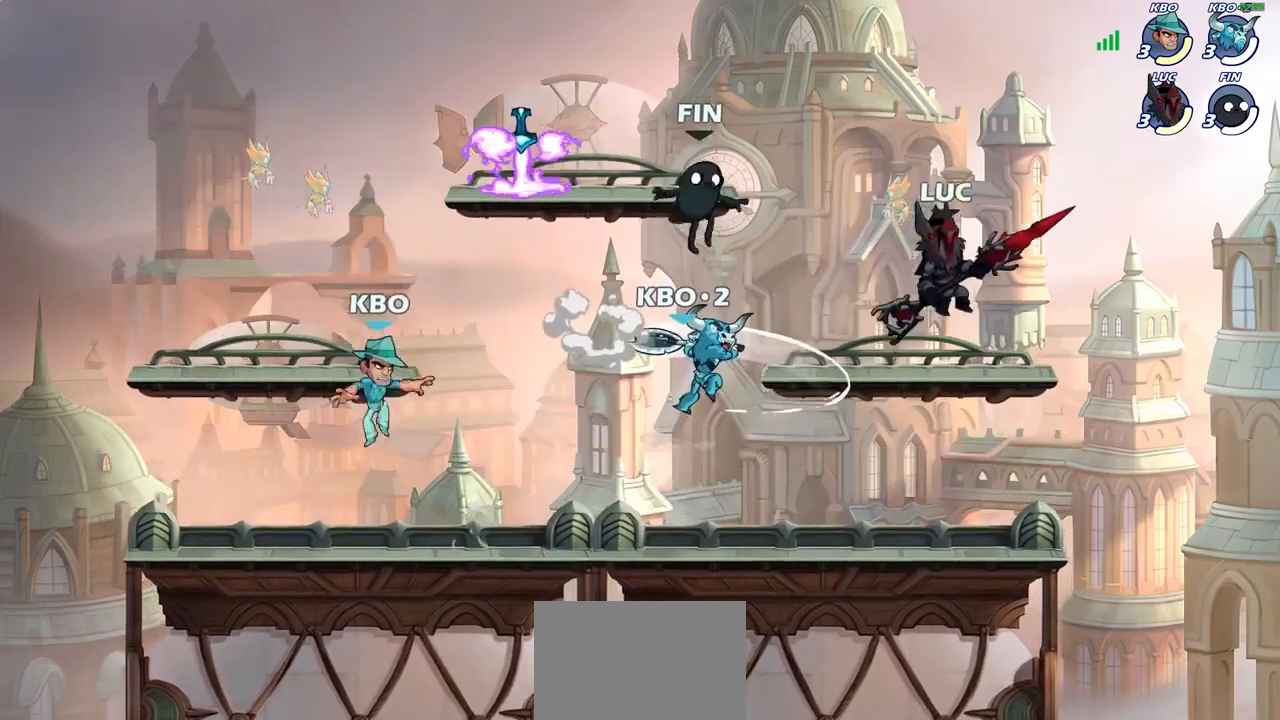
{"buttons": [], "left_stick": "left", "right_stick": "center", "events": [[267, "left_stick", "left"], [283, "CROSS", "down"], [350, "SQUARE", "down"], [367, "CROSS", "up"], [367, "right_stick", "down-left"], [417, "SQUARE", "up"], [417, "right_stick", "center"]]}
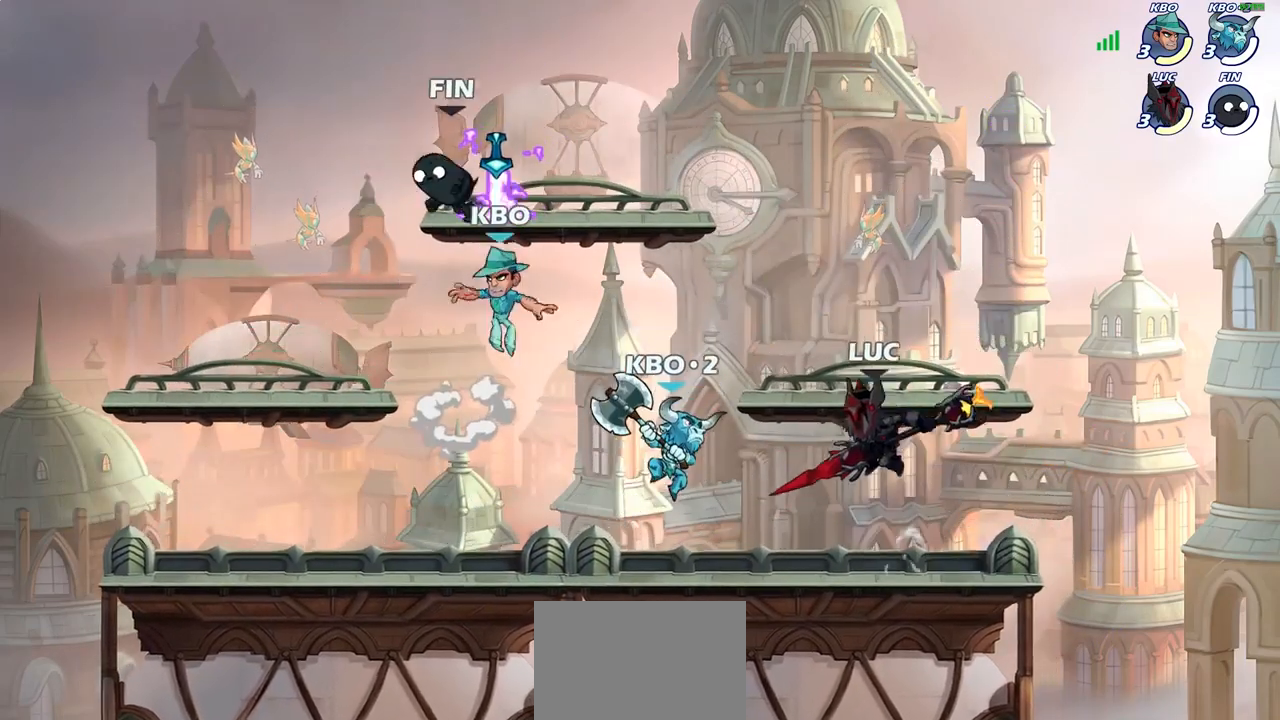
{"buttons": [], "left_stick": "left", "right_stick": "center", "events": []}
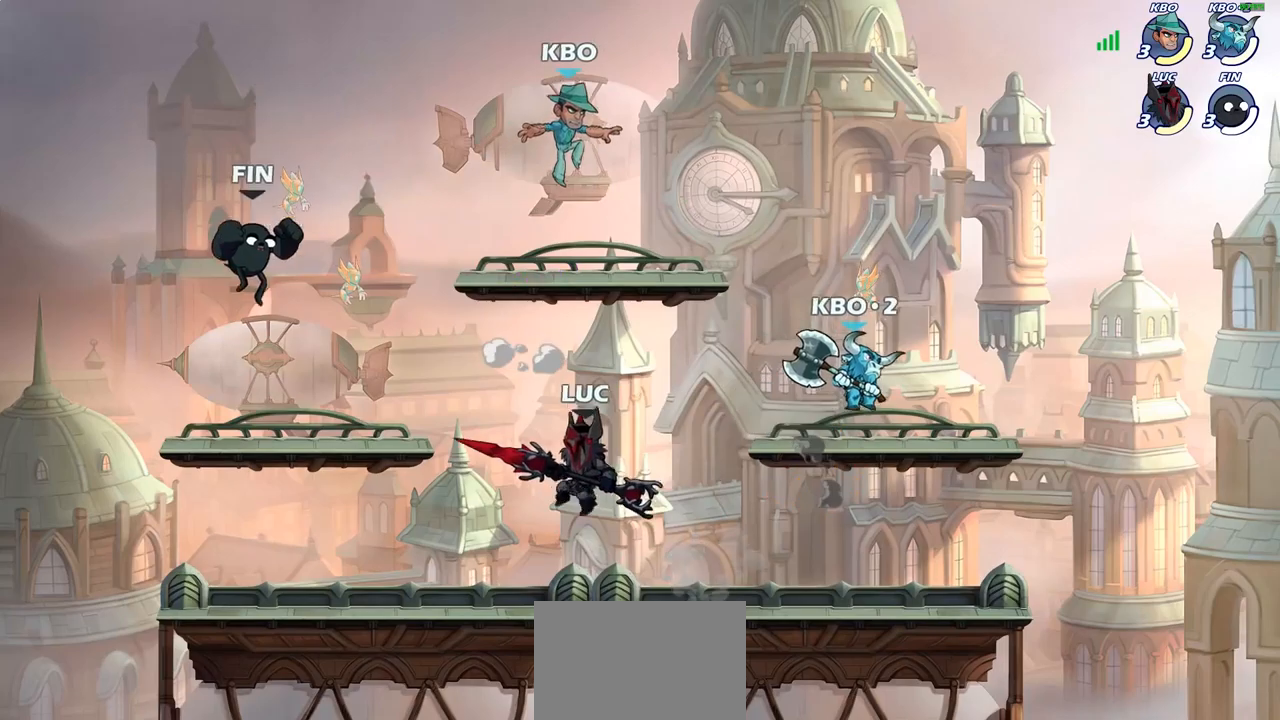
{"buttons": ["CIRCLE"], "left_stick": "center", "right_stick": "center", "events": [[83, "left_stick", "down-left"], [267, "left_stick", "right"], [350, "R1", "down"], [350, "R2", "down"], [467, "CIRCLE", "down"], [467, "R1", "up"], [467, "R2", "up"], [467, "left_stick", "center"]]}
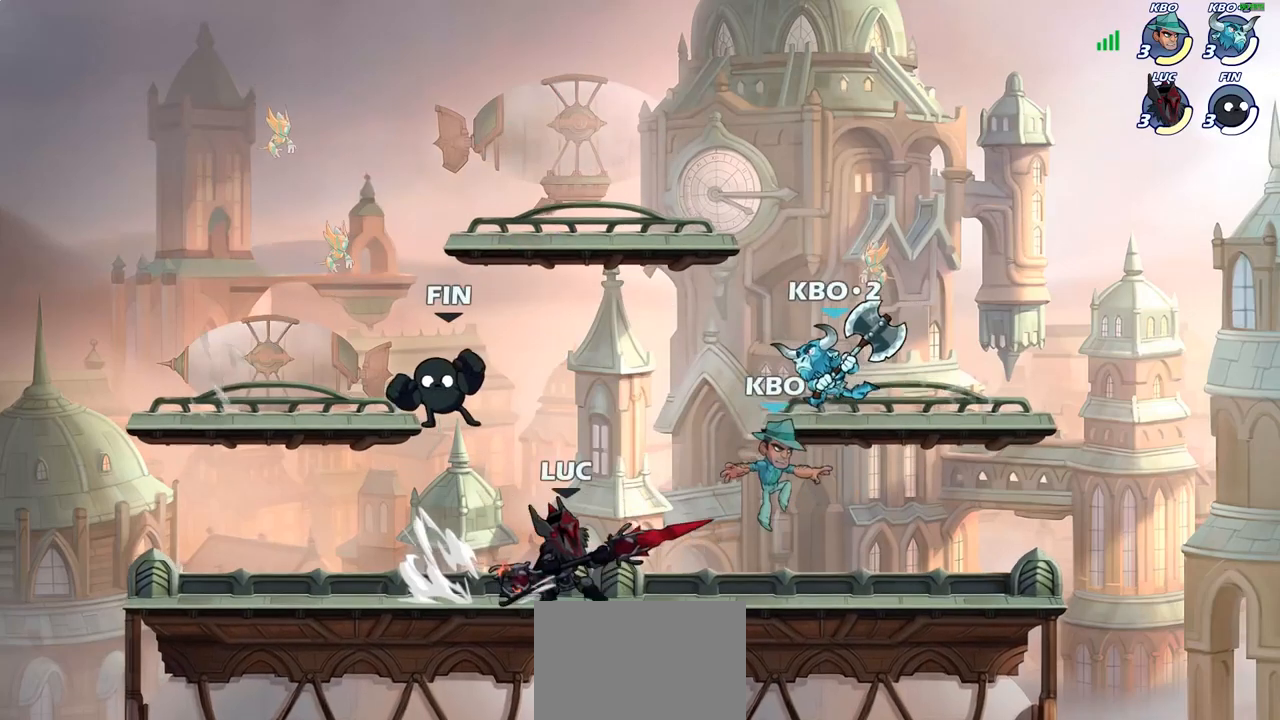
{"buttons": [], "left_stick": "center", "right_stick": "center", "events": [[67, "CIRCLE", "up"]]}